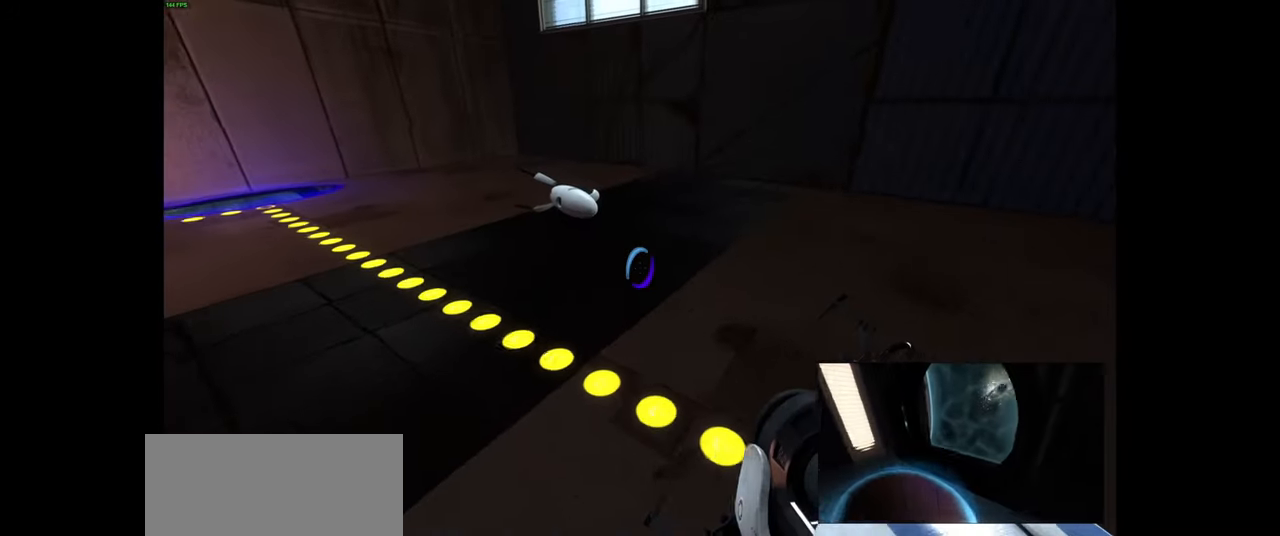
Gameplay with keyboard and mouse; each line is a JSON object with the keys and mouse buttons held at the frame after it. "events" lists presses ("down") and releases ("up") of "a", "ctrl", "d", "e", "f", "q", "r", "s", "shift", "space", "tab", "w", "mouse_left", "mouse_wheel", "mouse_right", "mouse_mb4" and "mouse_mb5" between this image and that frame as [ms after this image, input, new state], when the widget could be followed in between. "mouse_left", "mouse_wheel", "mouse_right", "mouse_mb4", "mouse_mb5" = the "left", "wheel", "right", "mb4", "mb5" buttons of the "mouse" list. No other keys are recorded. "wheel" means that the mouse wheel is clicked or scrolled. Mouse movement is not recorded.
{"keys": ["w"], "mouse": [], "events": [[233, "a", "down"], [366, "a", "up"]]}
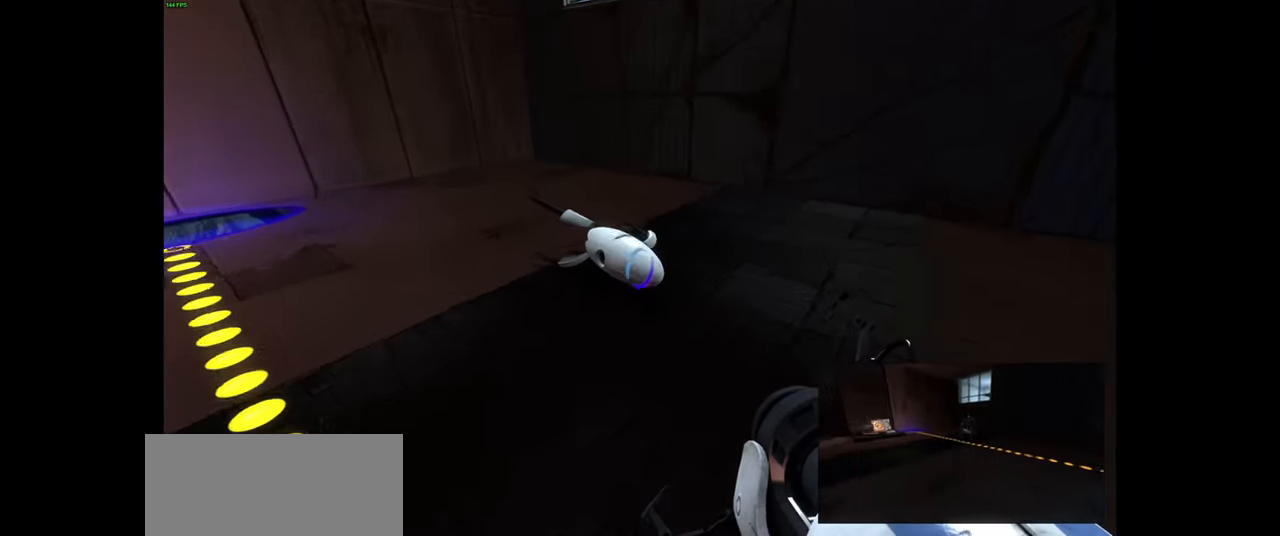
{"keys": ["w"], "mouse": [], "events": [[50, "space", "down"], [83, "w", "up"], [100, "space", "up"], [133, "e", "down"], [216, "e", "up"], [366, "d", "down"], [416, "w", "down"], [500, "d", "up"]]}
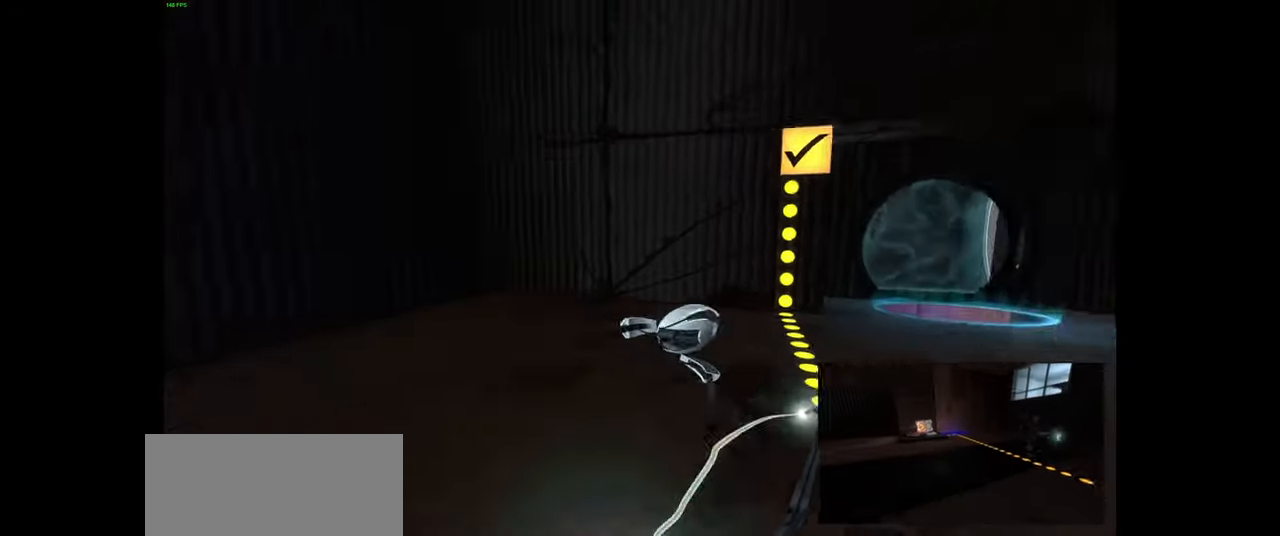
{"keys": ["w"], "mouse": [], "events": [[366, "d", "down"], [466, "d", "up"]]}
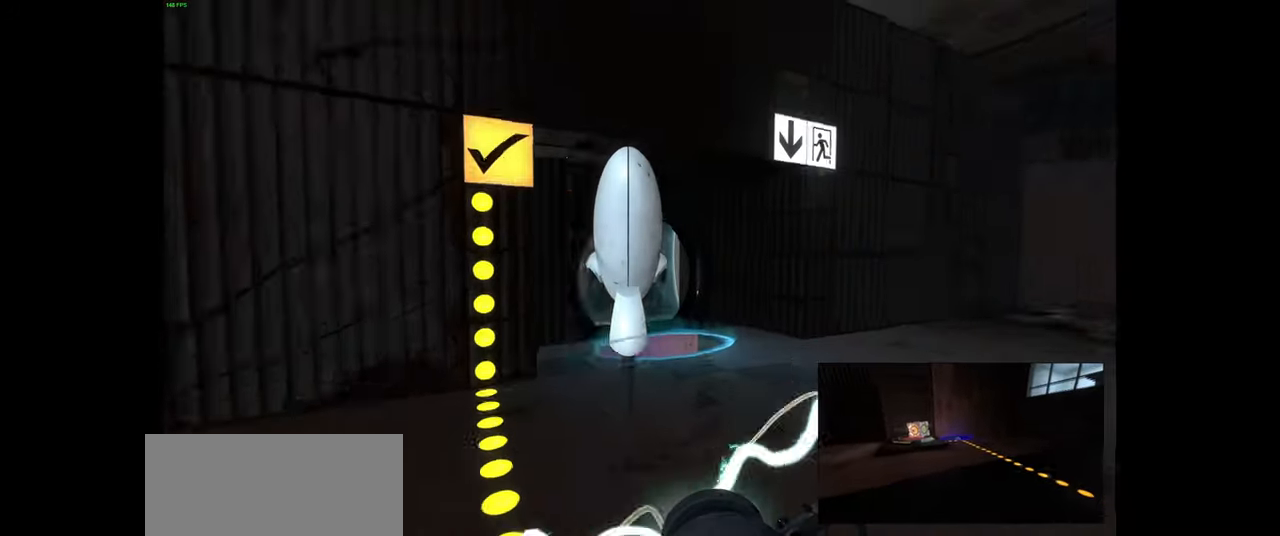
{"keys": ["w"], "mouse": [], "events": [[100, "a", "down"], [200, "ctrl", "down"], [233, "a", "up"], [250, "ctrl", "up"]]}
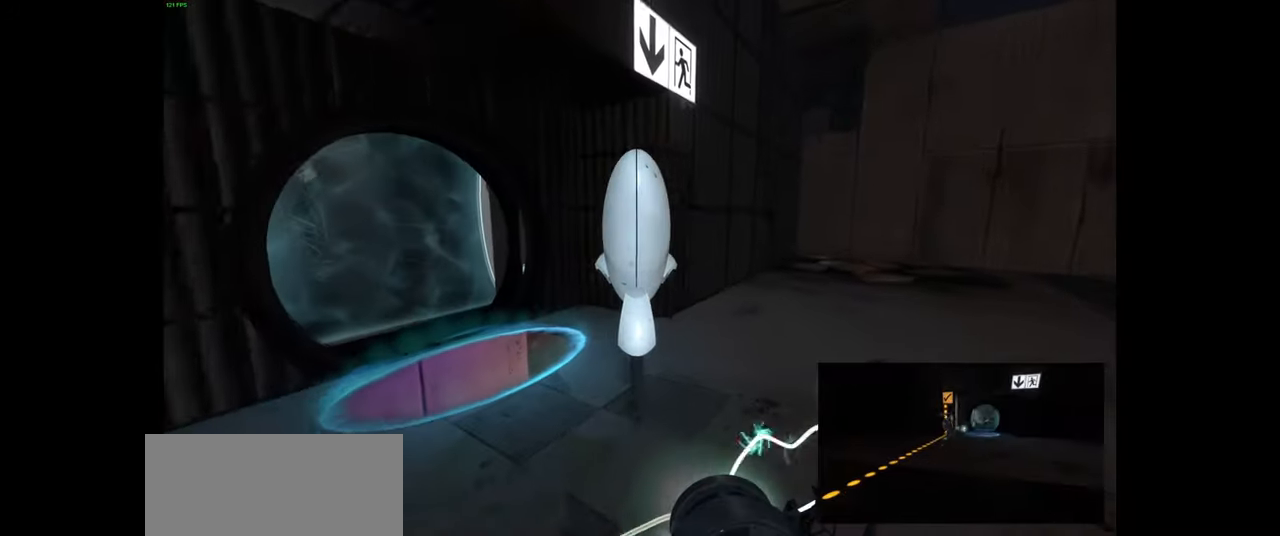
{"keys": ["s"], "mouse": [], "events": [[33, "a", "down"], [283, "w", "up"], [316, "e", "down"], [350, "a", "up"], [383, "e", "up"], [416, "s", "down"]]}
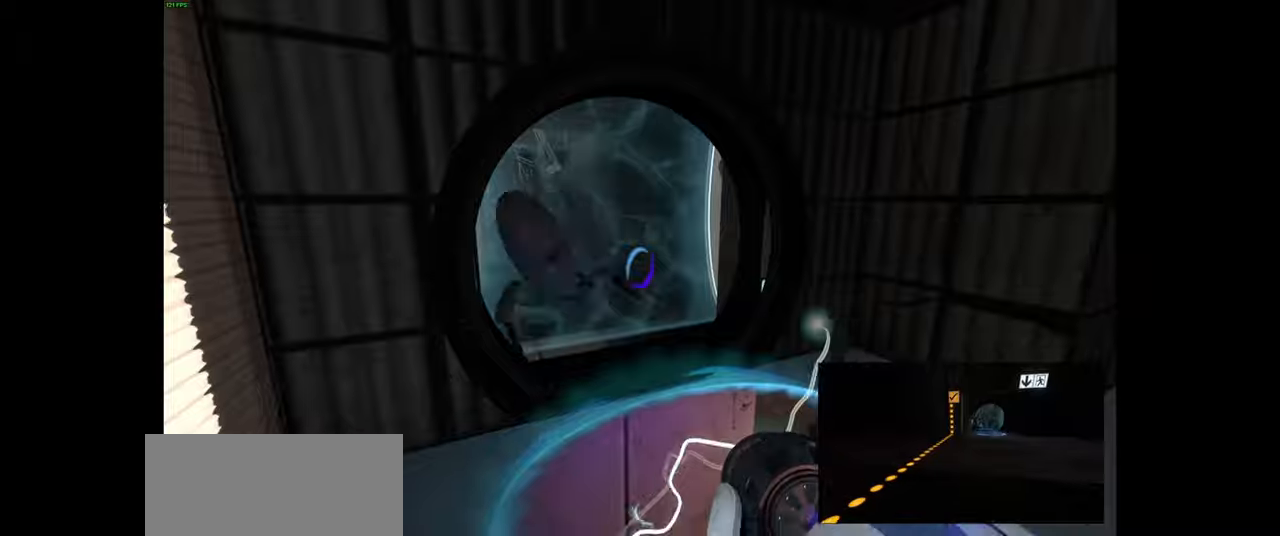
{"keys": ["space", "tab"], "mouse": [], "events": [[133, "s", "up"], [283, "shift", "down"], [316, "shift", "up"], [333, "q", "down"], [333, "space", "down"], [383, "tab", "down"], [400, "q", "up"]]}
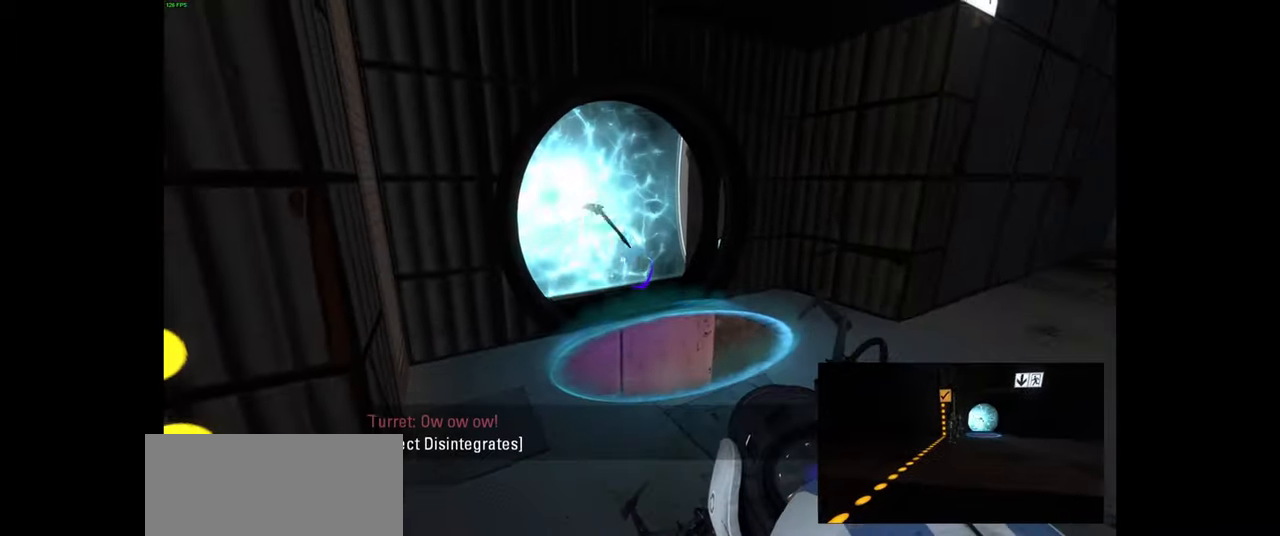
{"keys": [], "mouse": [], "events": [[150, "d", "down"], [200, "space", "up"], [200, "tab", "up"], [216, "d", "up"], [350, "mouse_left", "down"], [433, "mouse_left", "up"]]}
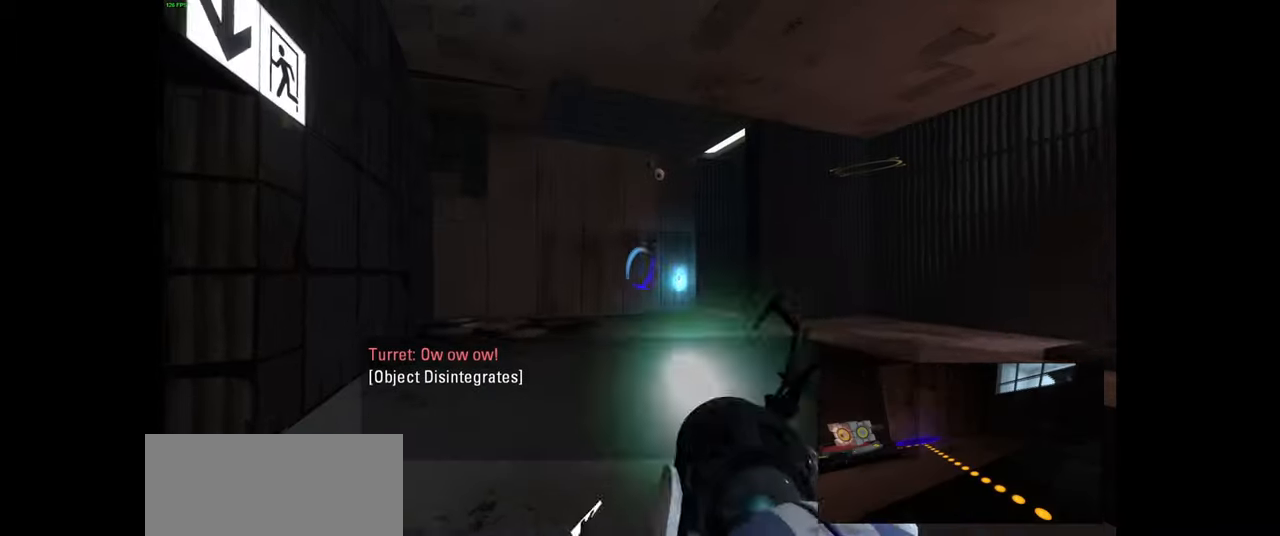
{"keys": ["w"], "mouse": [], "events": [[283, "w", "down"]]}
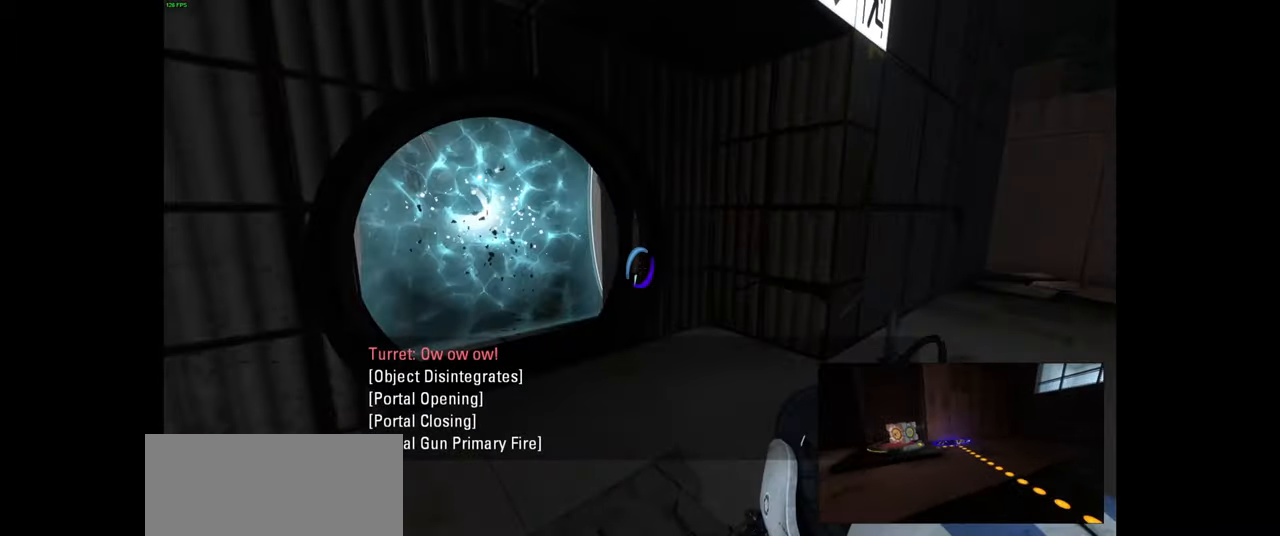
{"keys": [], "mouse": [], "events": [[283, "a", "down"], [366, "w", "up"], [383, "a", "up"]]}
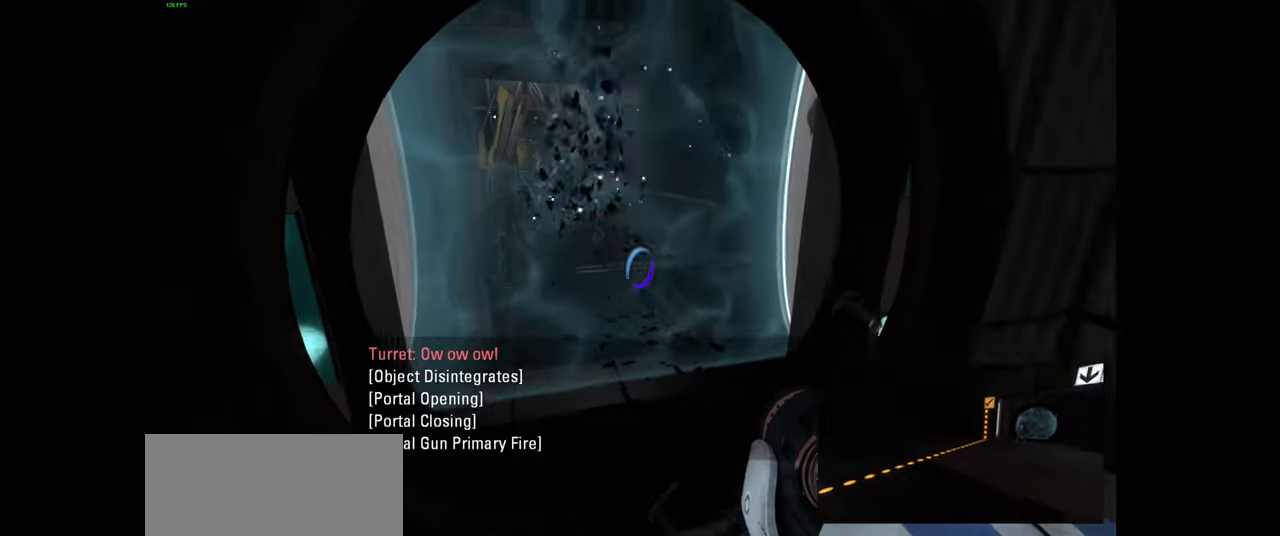
{"keys": [], "mouse": [], "events": [[233, "d", "down"], [300, "d", "up"]]}
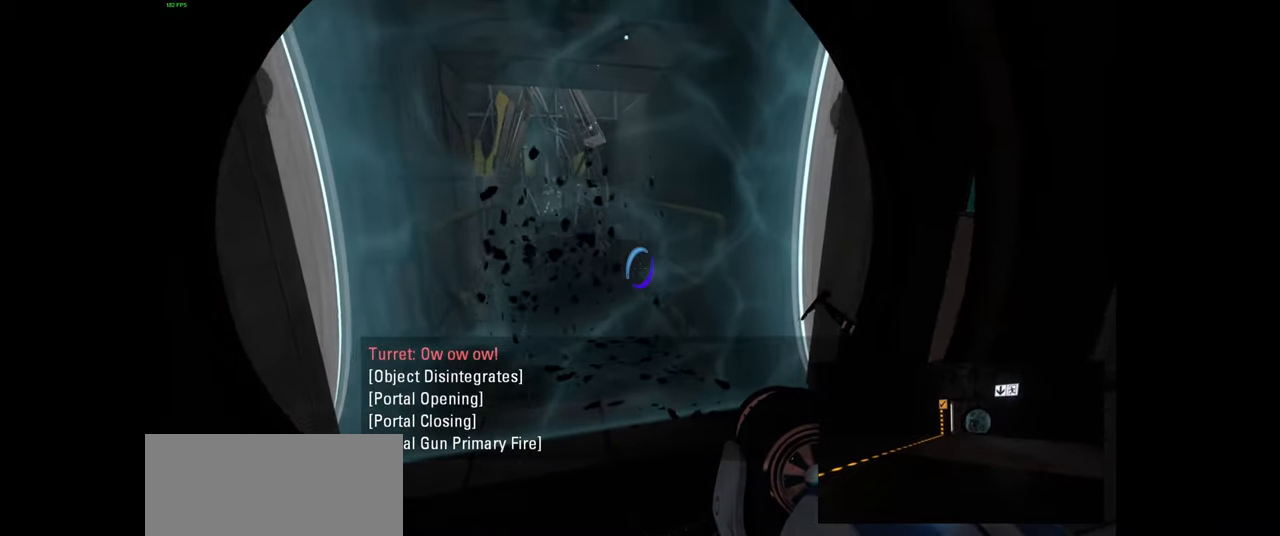
{"keys": [], "mouse": [], "events": []}
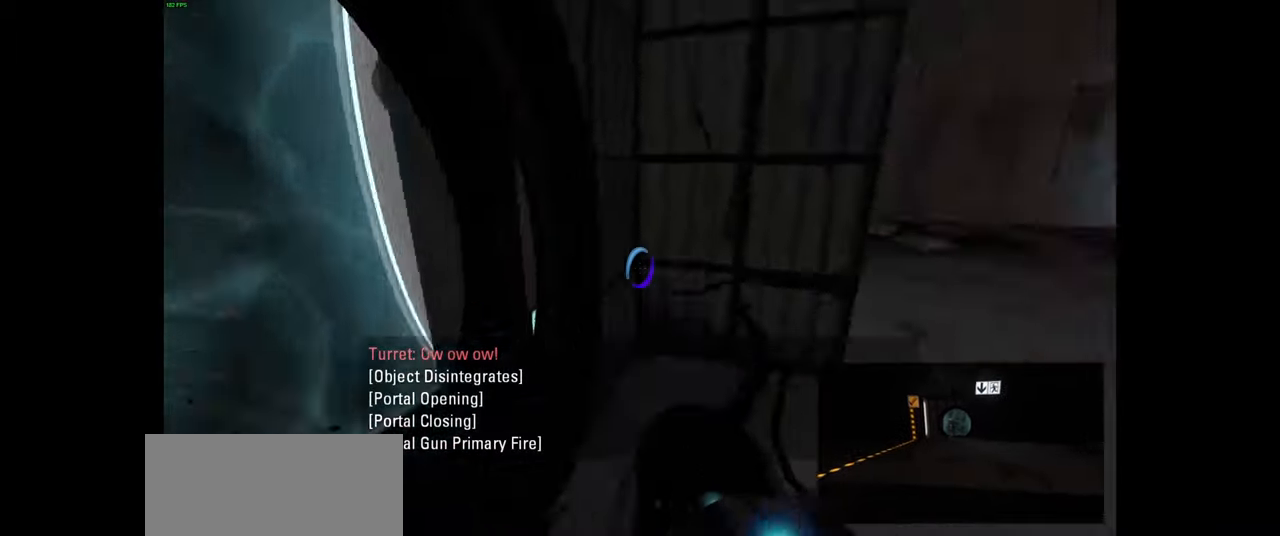
{"keys": [], "mouse": [], "events": []}
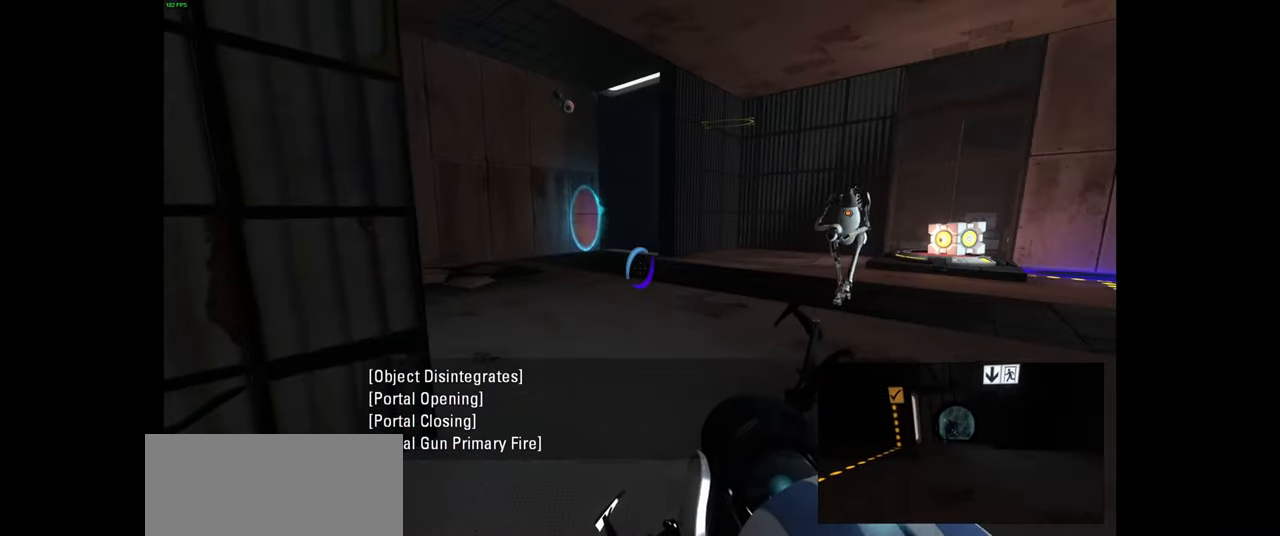
{"keys": ["s"], "mouse": [], "events": [[283, "a", "down"], [316, "s", "down"], [433, "a", "up"]]}
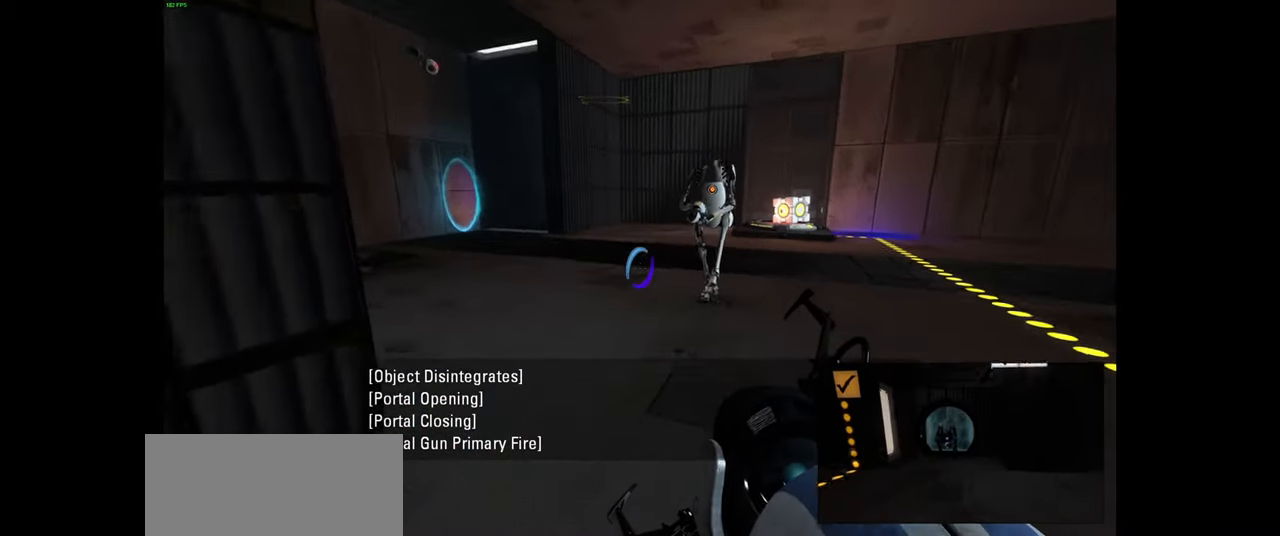
{"keys": ["ctrl"], "mouse": [], "events": [[216, "s", "up"], [450, "ctrl", "down"]]}
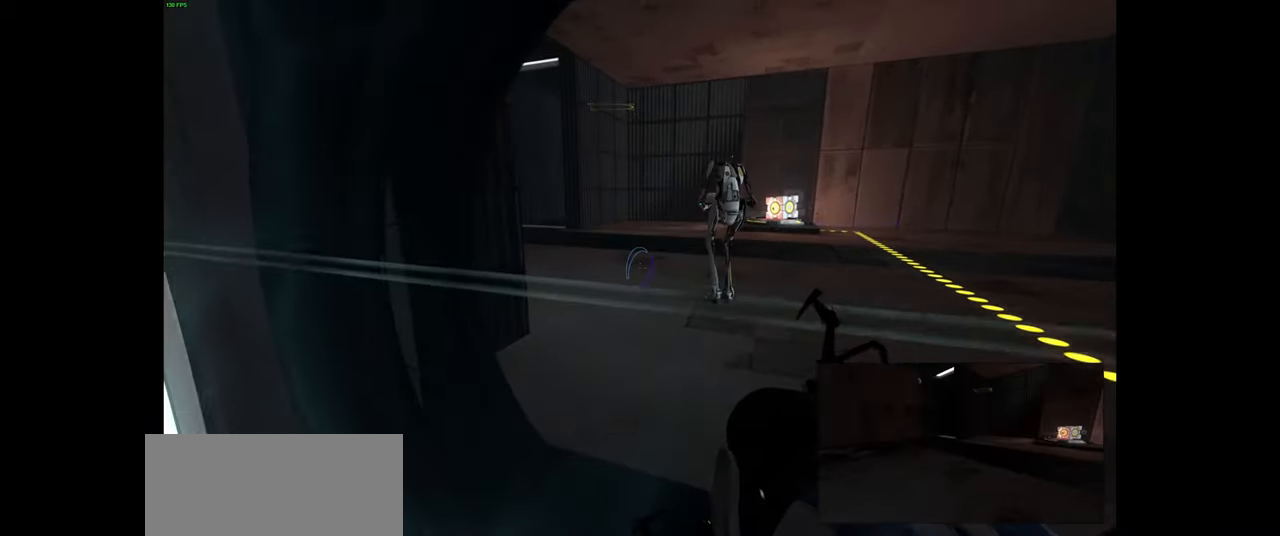
{"keys": [], "mouse": [], "events": [[33, "ctrl", "up"], [200, "ctrl", "down"], [350, "ctrl", "up"]]}
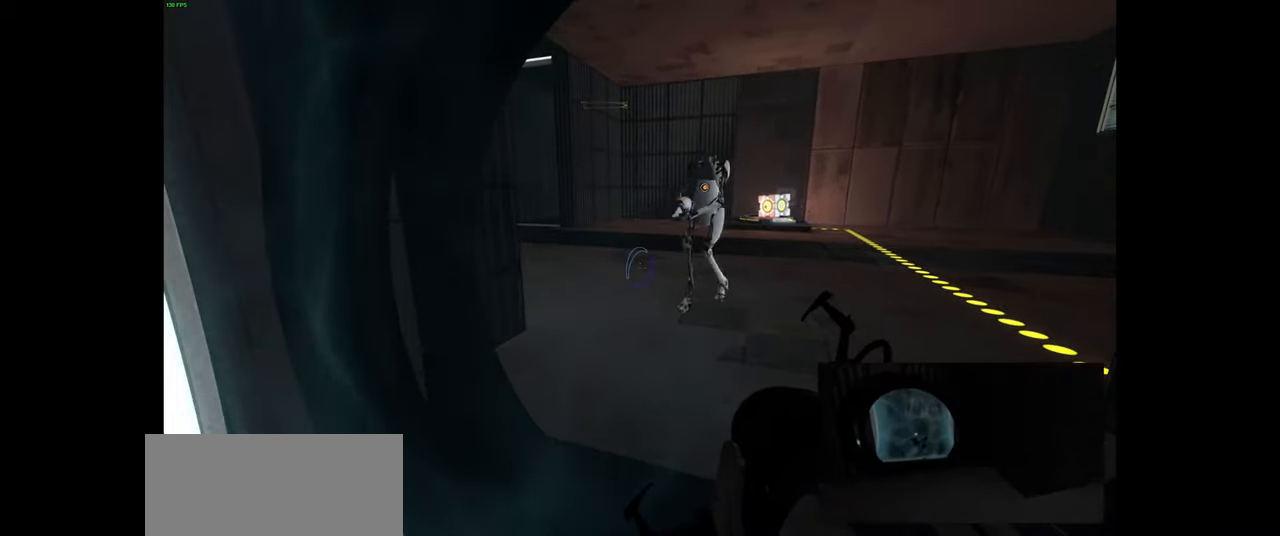
{"keys": [], "mouse": [], "events": [[33, "a", "down"], [116, "a", "up"], [216, "w", "down"], [266, "w", "up"]]}
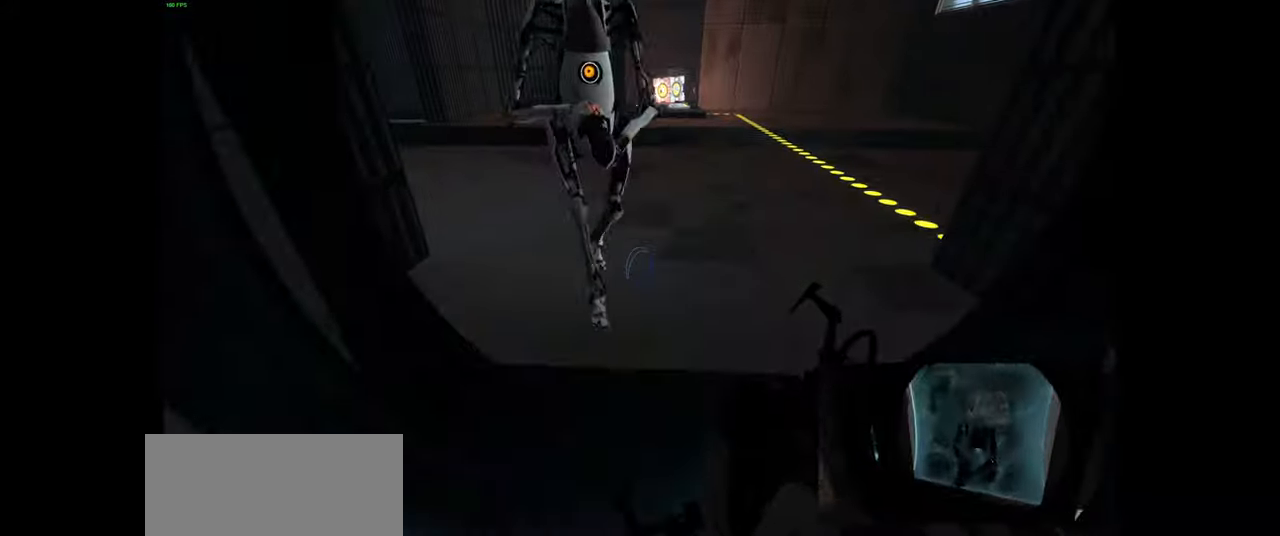
{"keys": [], "mouse": [], "events": [[33, "s", "down"], [83, "d", "down"], [217, "d", "up"], [433, "s", "up"]]}
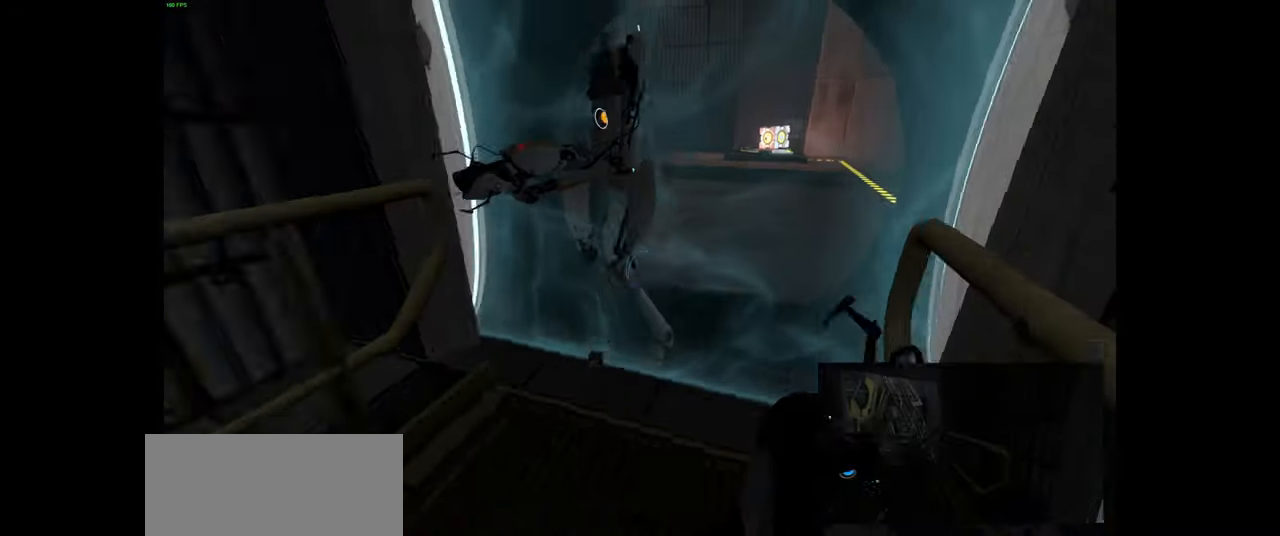
{"keys": ["w"], "mouse": [], "events": [[367, "w", "down"]]}
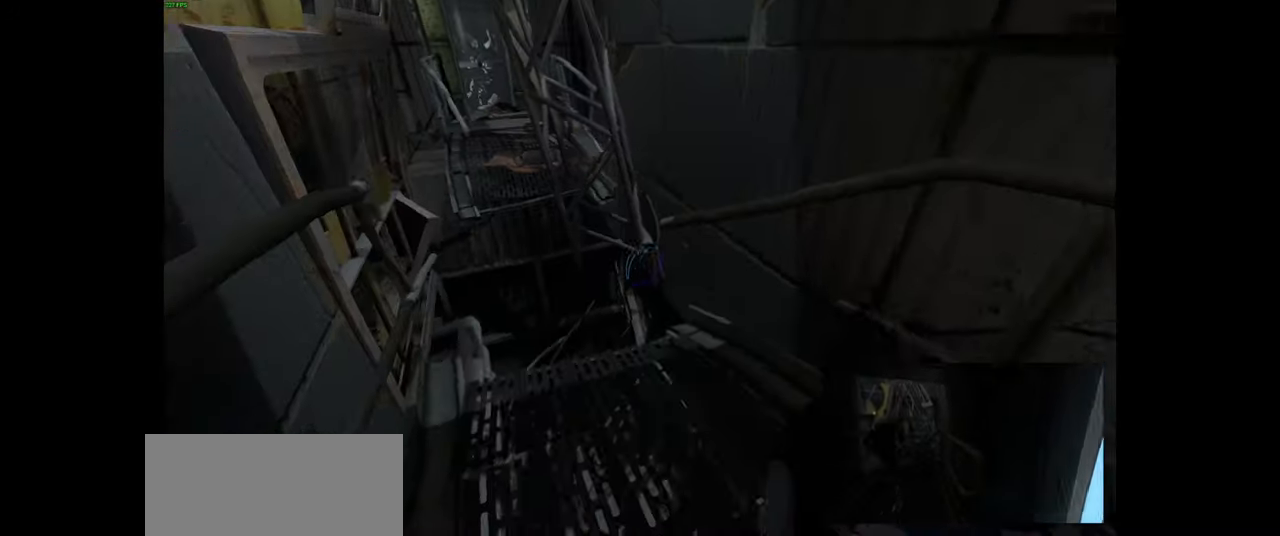
{"keys": ["w"], "mouse": [], "events": [[33, "a", "down"], [83, "a", "up"]]}
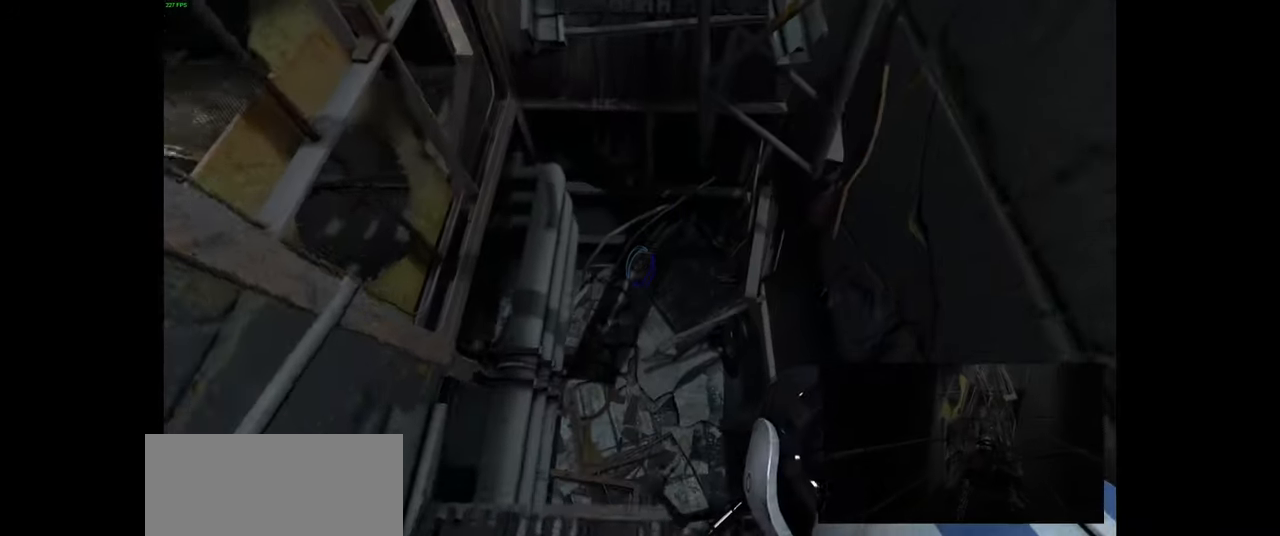
{"keys": [], "mouse": [], "events": [[100, "w", "up"]]}
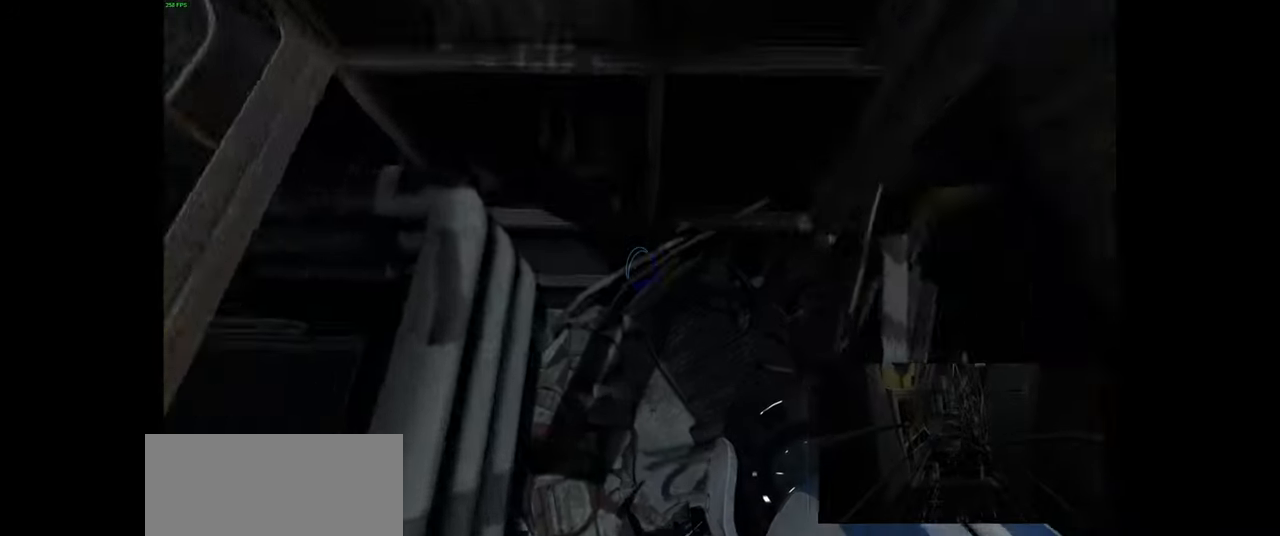
{"keys": ["w"], "mouse": [], "events": [[500, "w", "down"]]}
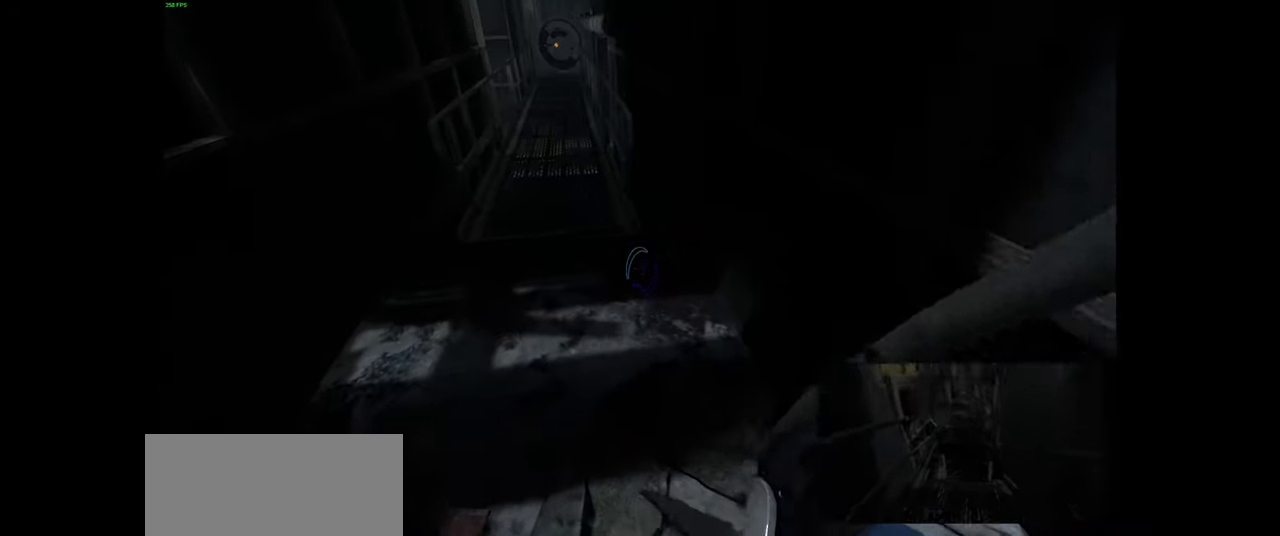
{"keys": ["a", "w"], "mouse": [], "events": [[450, "a", "down"]]}
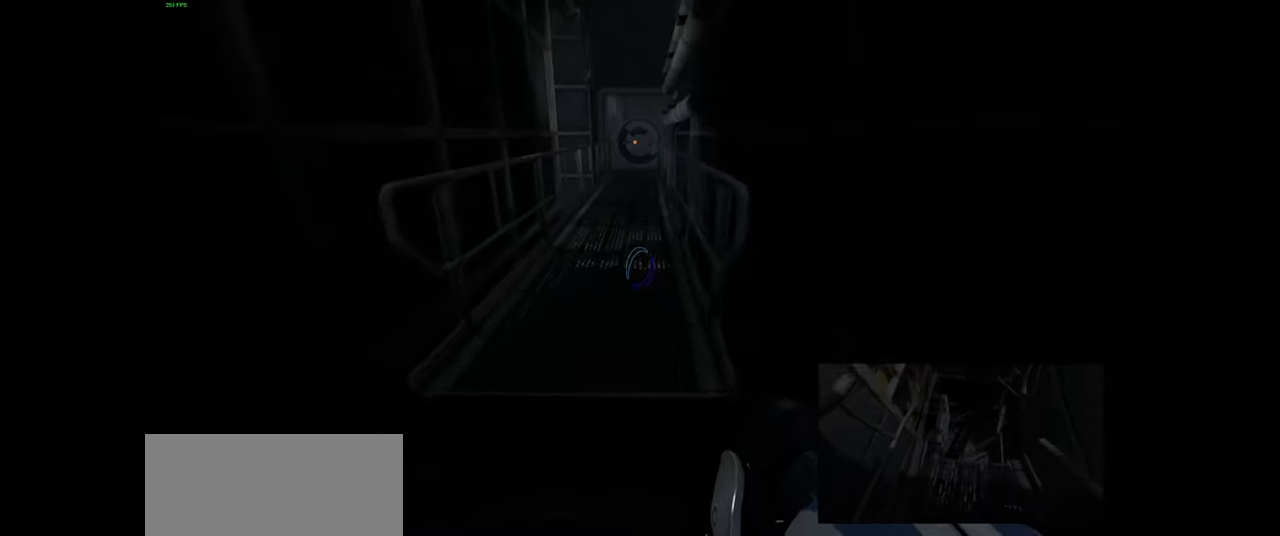
{"keys": ["w"], "mouse": [], "events": [[33, "a", "up"]]}
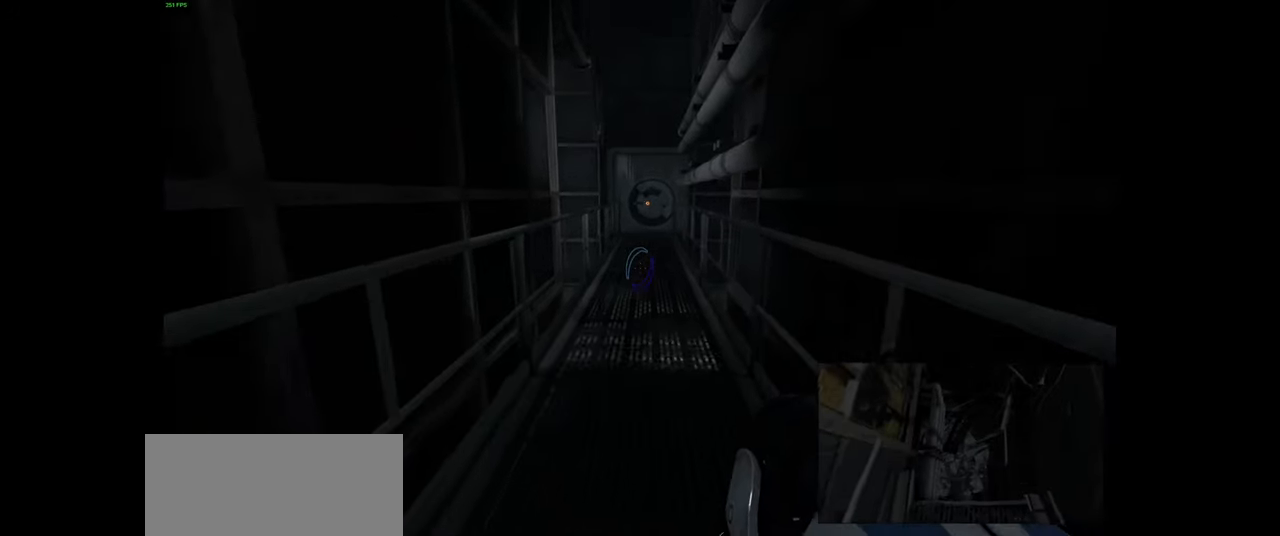
{"keys": ["w"], "mouse": [], "events": [[317, "a", "down"], [417, "a", "up"]]}
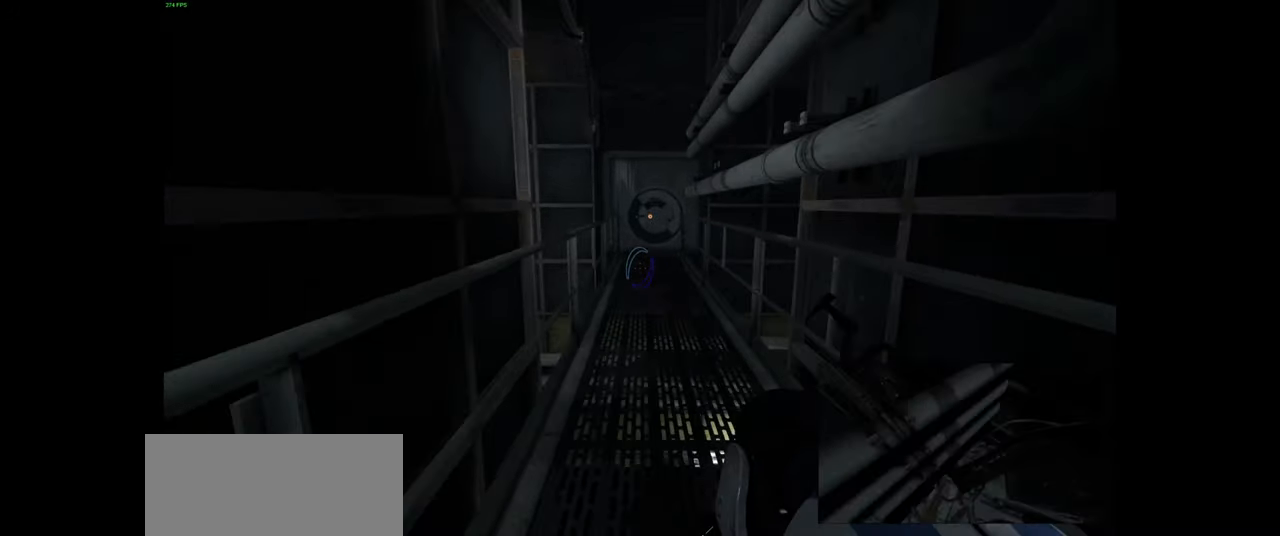
{"keys": ["w"], "mouse": [], "events": []}
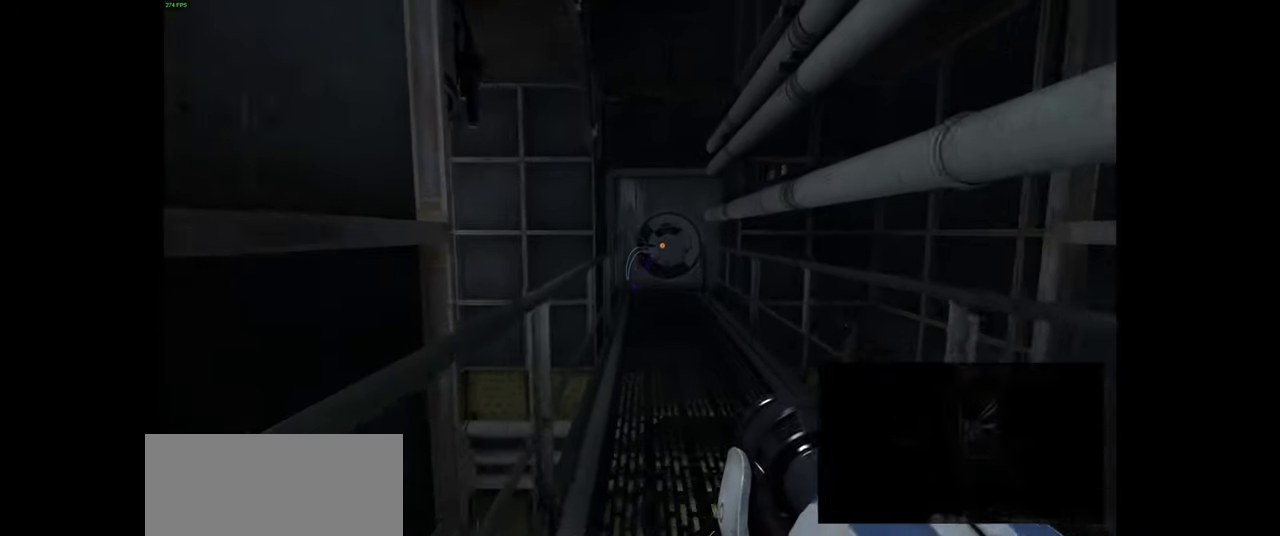
{"keys": ["a", "w"], "mouse": [], "events": [[267, "a", "down"]]}
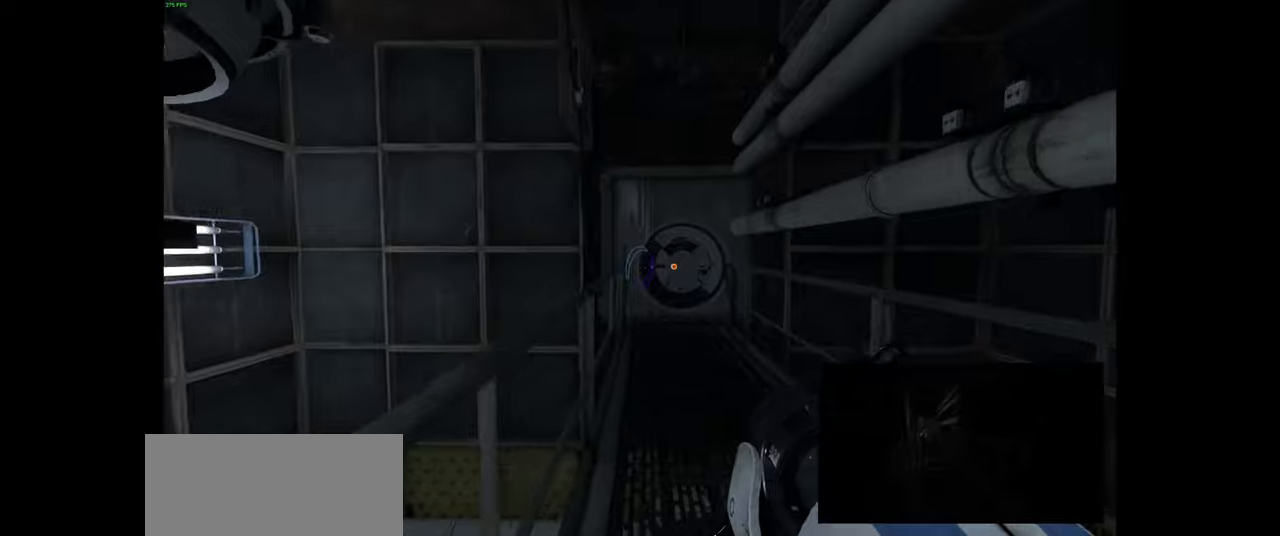
{"keys": ["a", "w"], "mouse": [], "events": []}
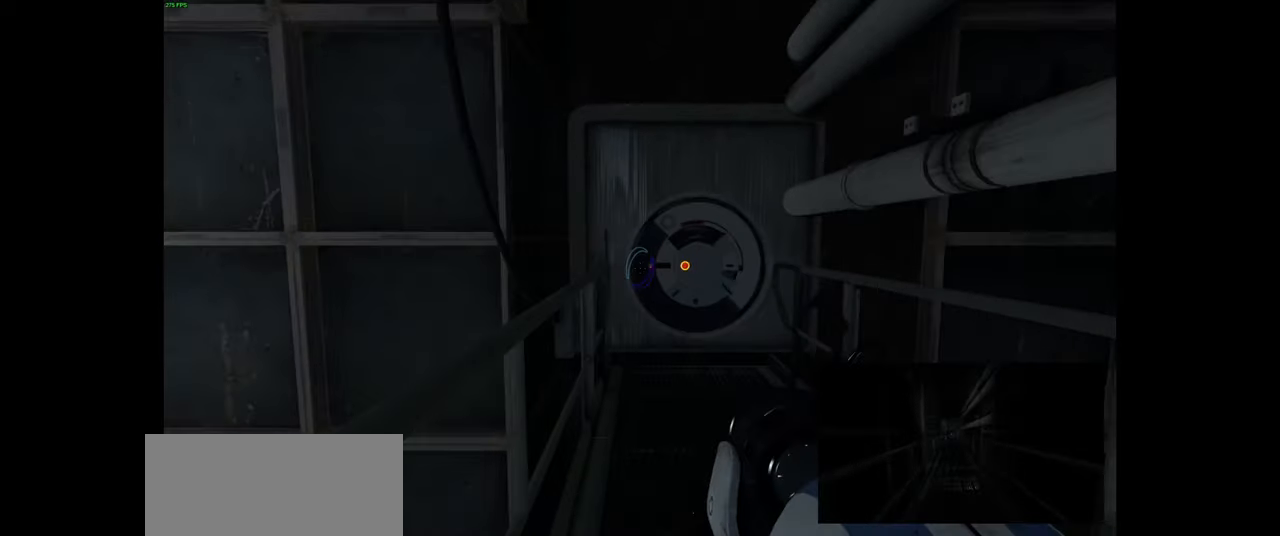
{"keys": [], "mouse": [], "events": [[167, "a", "up"], [200, "d", "down"], [300, "d", "up"], [483, "w", "up"]]}
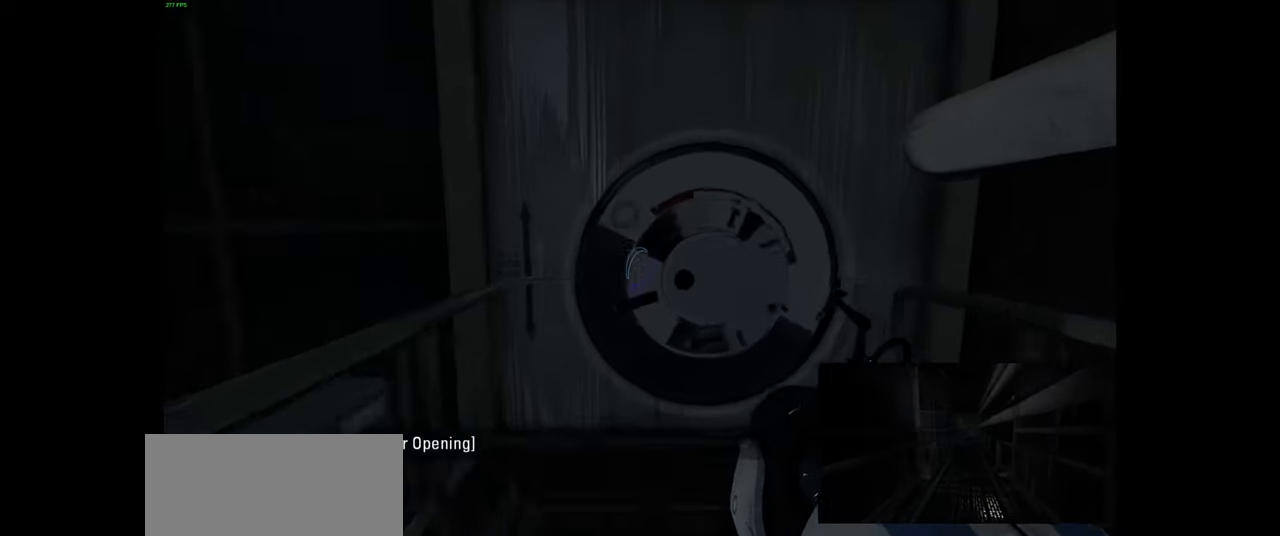
{"keys": [], "mouse": [], "events": [[417, "w", "down"], [483, "w", "up"]]}
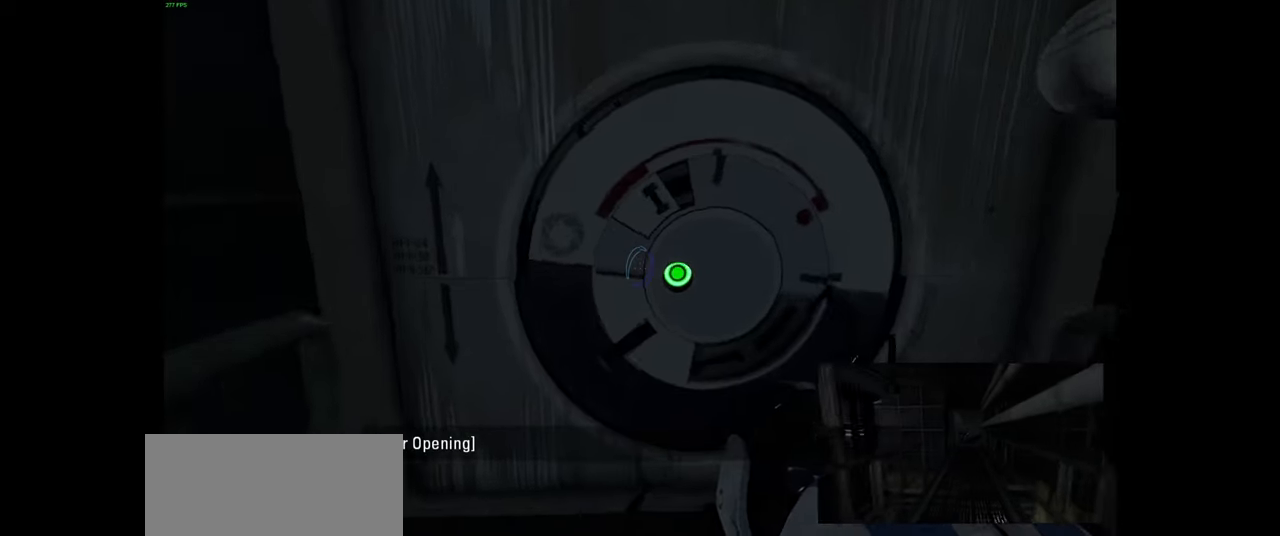
{"keys": [], "mouse": [], "events": []}